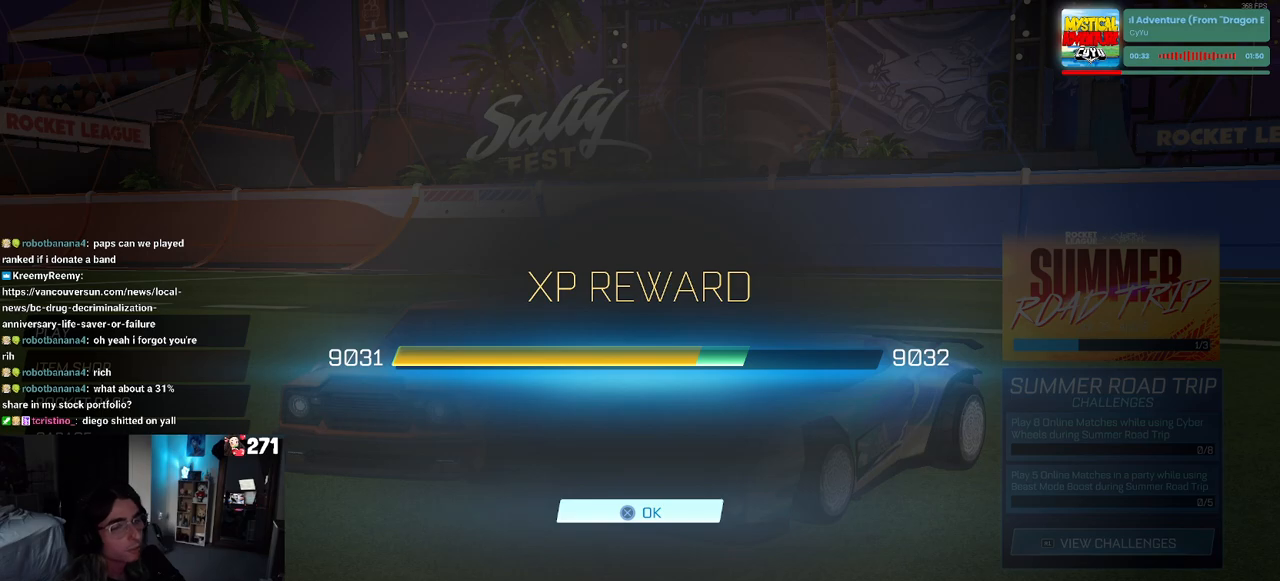
Gameplay with a controller (PlayStation layout); each line is a JSON object with the inputs held at the frame after it. "events" lists button and stick changes between this image and that frame as [ms after this image, input, new state], when the widget could be followed in between.
{"buttons": [], "left_stick": "center", "right_stick": "center", "events": [[300, "CROSS", "down"], [417, "CROSS", "up"]]}
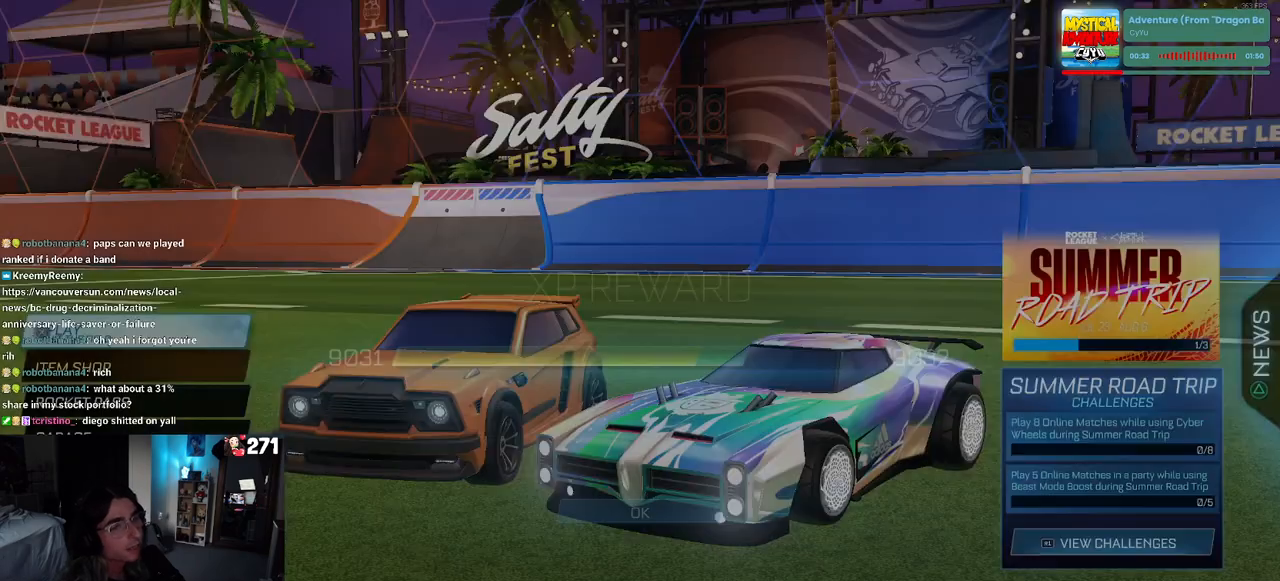
{"buttons": [], "left_stick": "center", "right_stick": "center", "events": []}
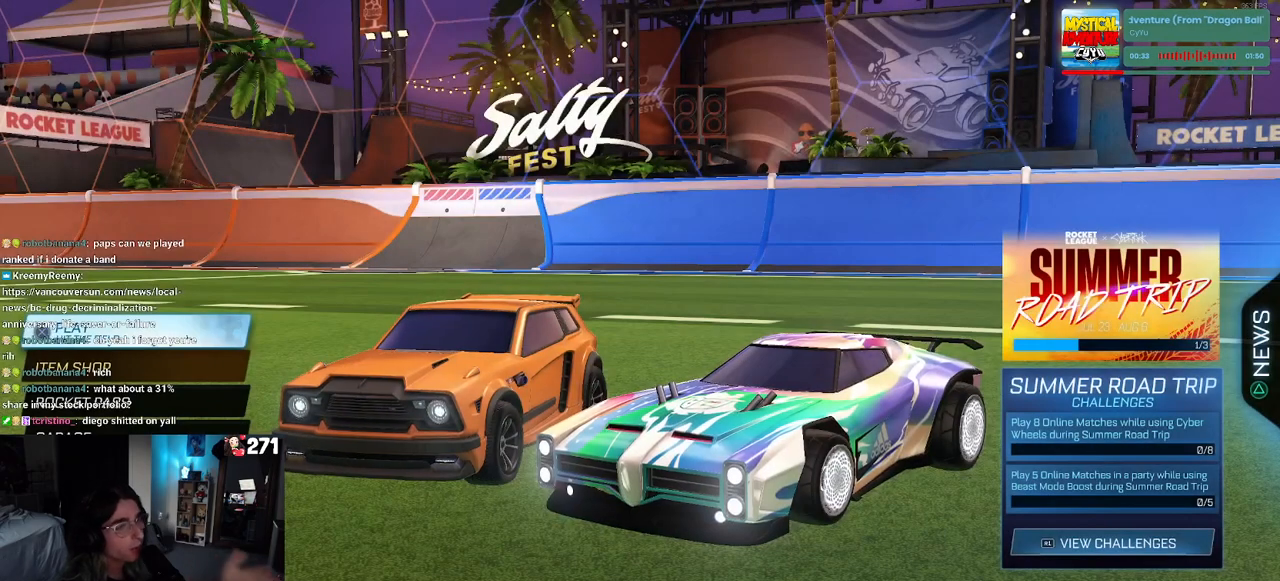
{"buttons": [], "left_stick": "center", "right_stick": "center", "events": []}
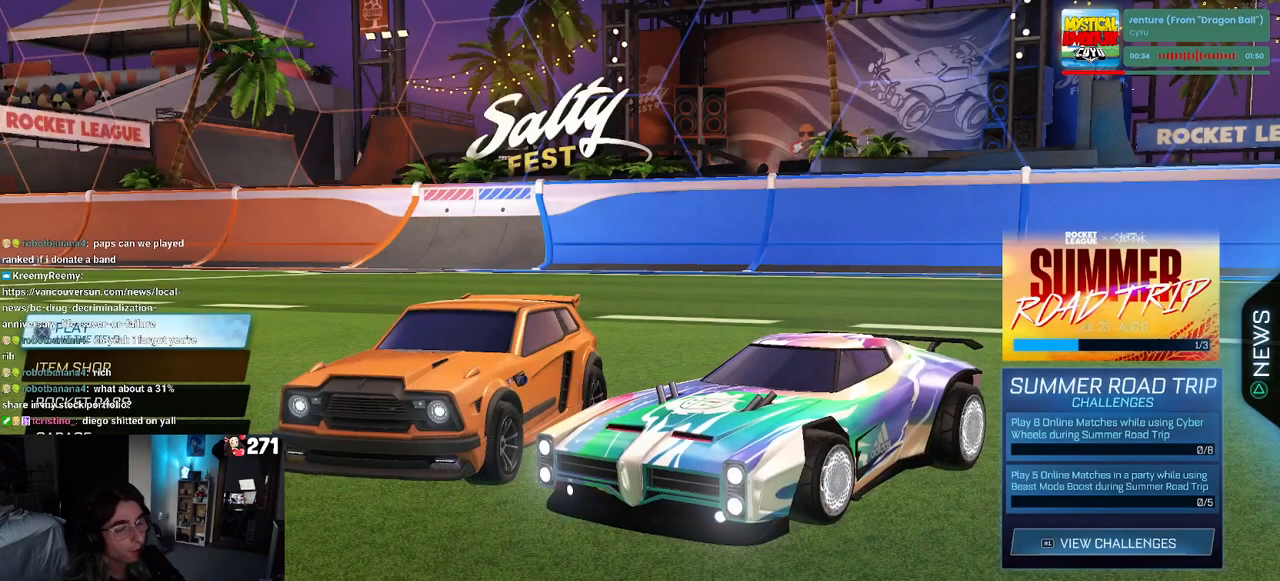
{"buttons": ["CROSS"], "left_stick": "center", "right_stick": "center", "events": [[450, "CROSS", "down"]]}
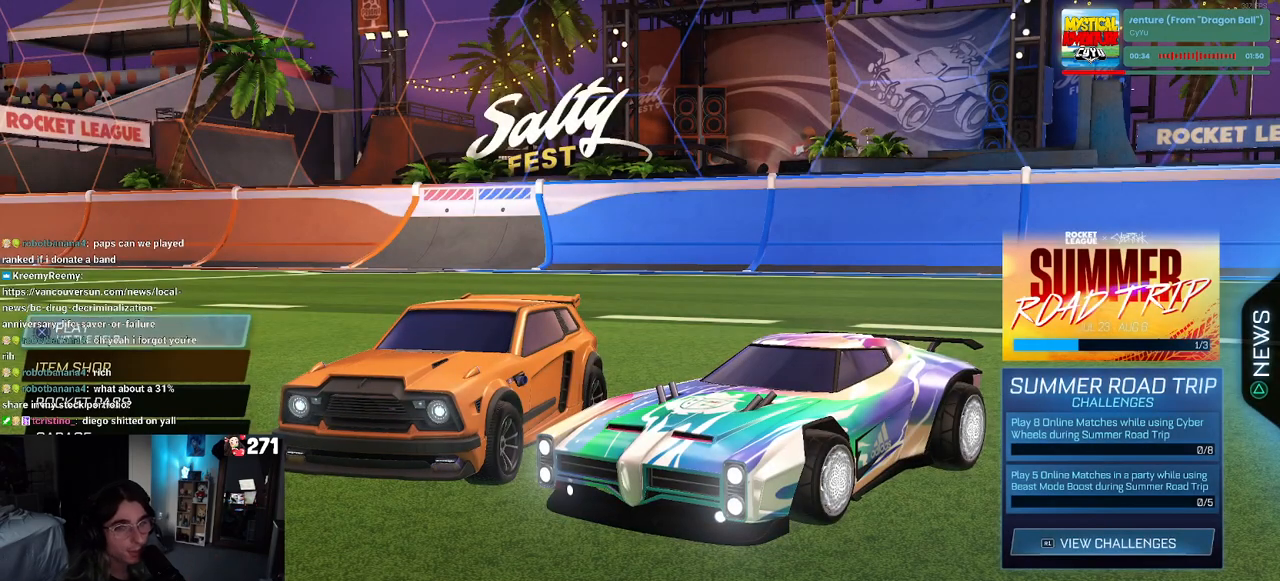
{"buttons": [], "left_stick": "center", "right_stick": "center", "events": [[67, "CROSS", "up"]]}
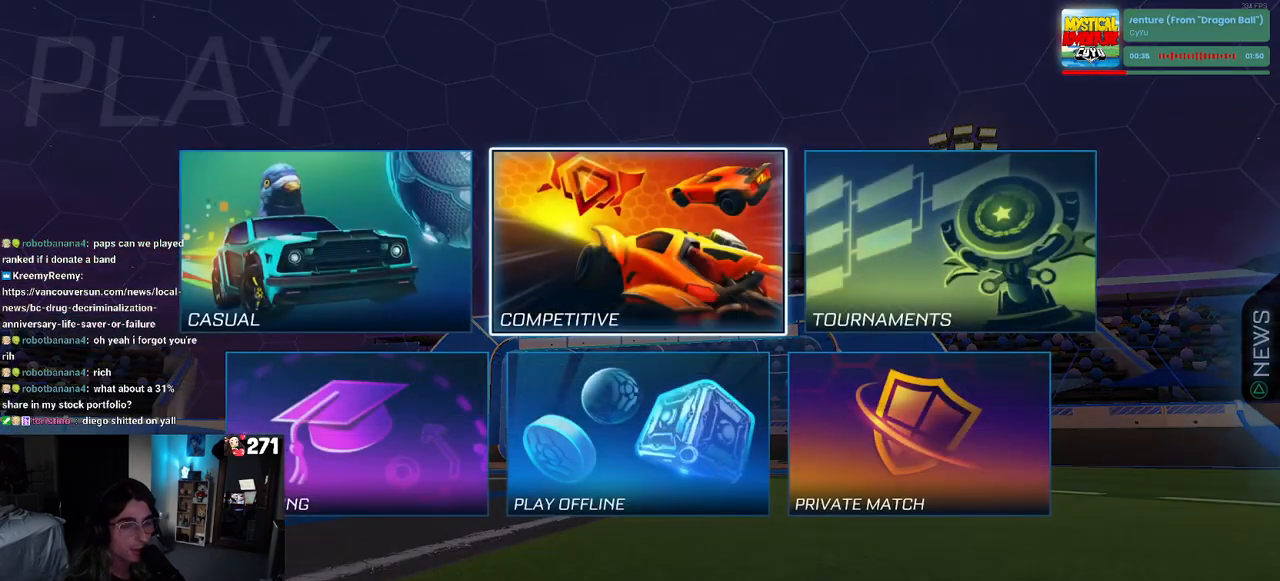
{"buttons": ["DPAD_DOWN"], "left_stick": "center", "right_stick": "center", "events": [[433, "DPAD_DOWN", "down"]]}
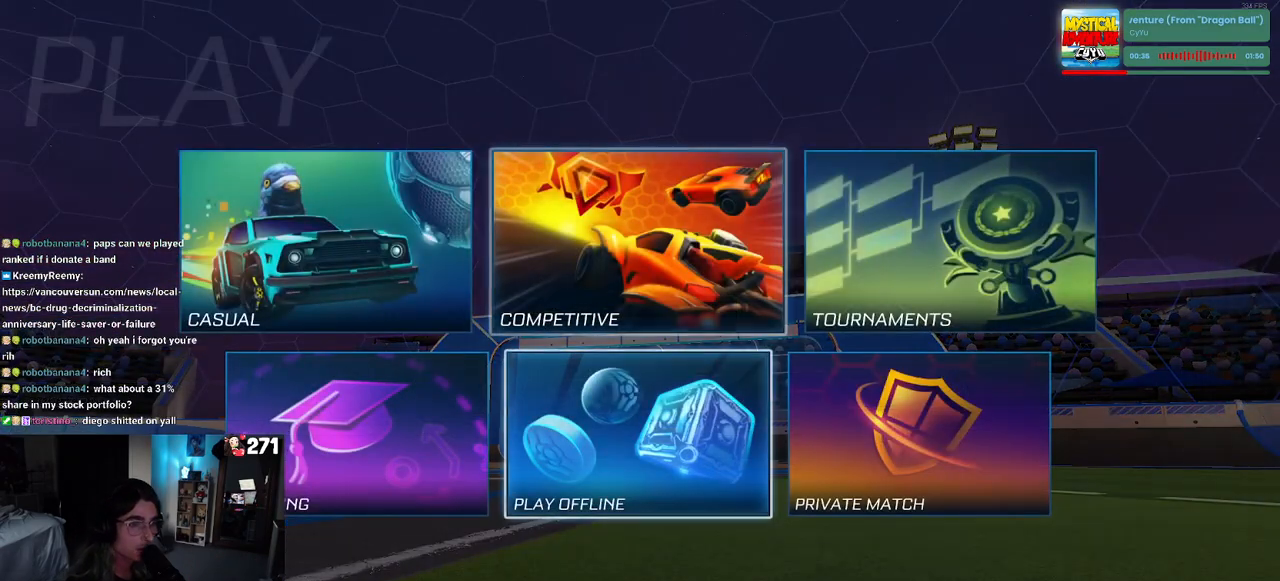
{"buttons": [], "left_stick": "center", "right_stick": "center", "events": [[17, "DPAD_DOWN", "up"], [117, "DPAD_LEFT", "down"], [200, "DPAD_LEFT", "up"], [217, "CROSS", "down"], [350, "CROSS", "up"]]}
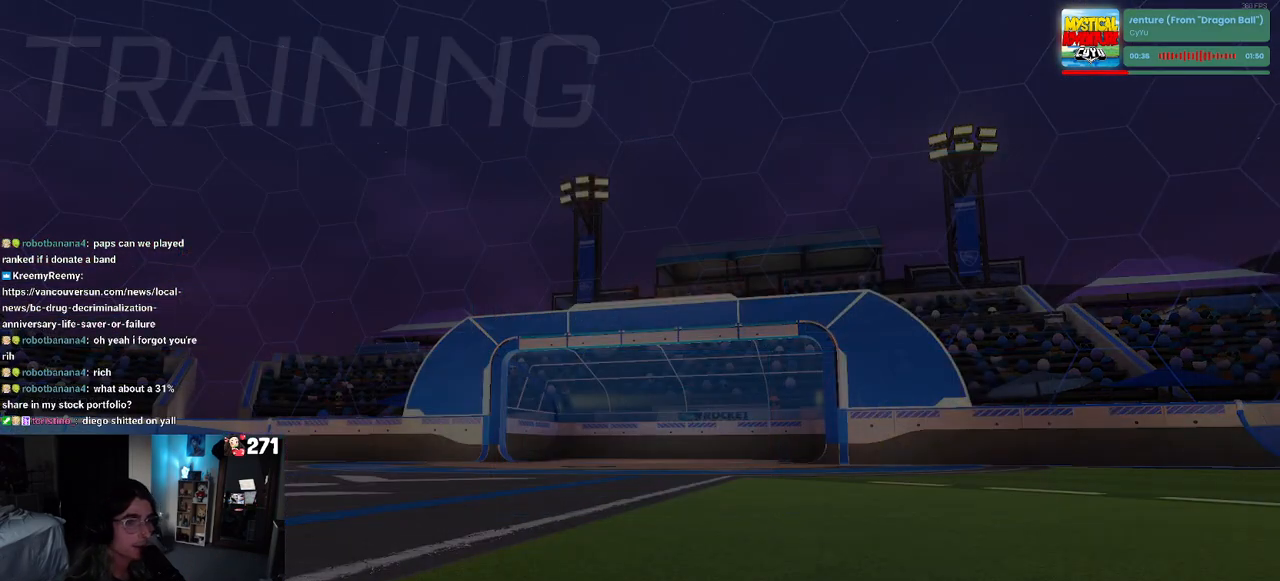
{"buttons": ["CROSS"], "left_stick": "center", "right_stick": "center", "events": [[417, "CROSS", "down"]]}
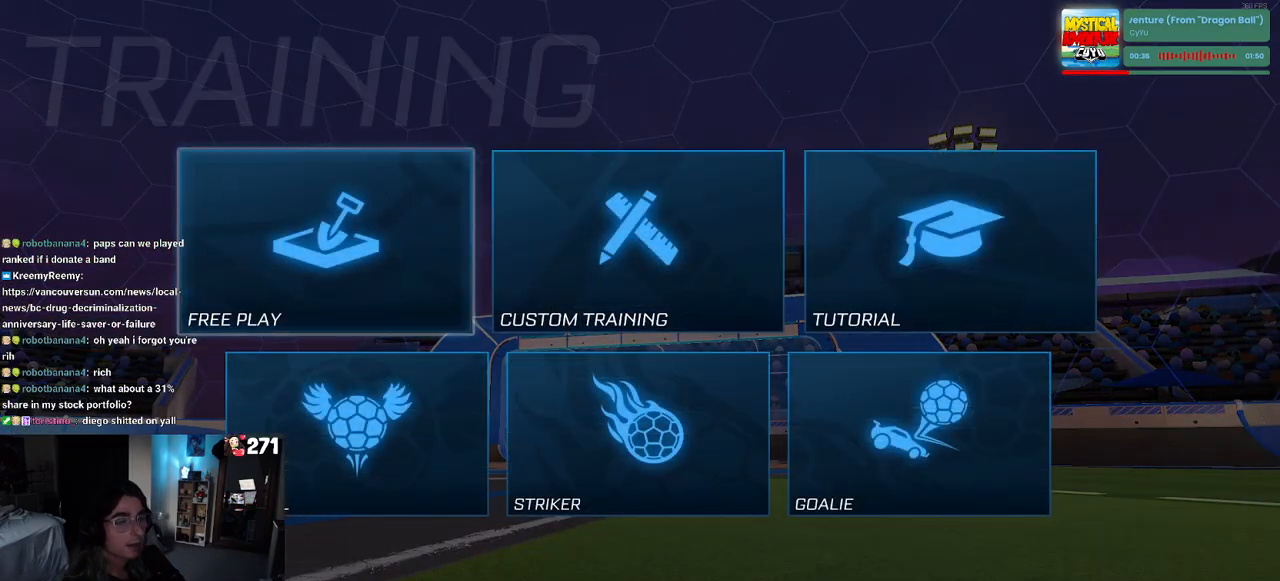
{"buttons": [], "left_stick": "center", "right_stick": "center", "events": [[17, "CROSS", "up"], [67, "CROSS", "down"], [200, "CROSS", "up"], [233, "CROSS", "down"], [367, "CROSS", "up"]]}
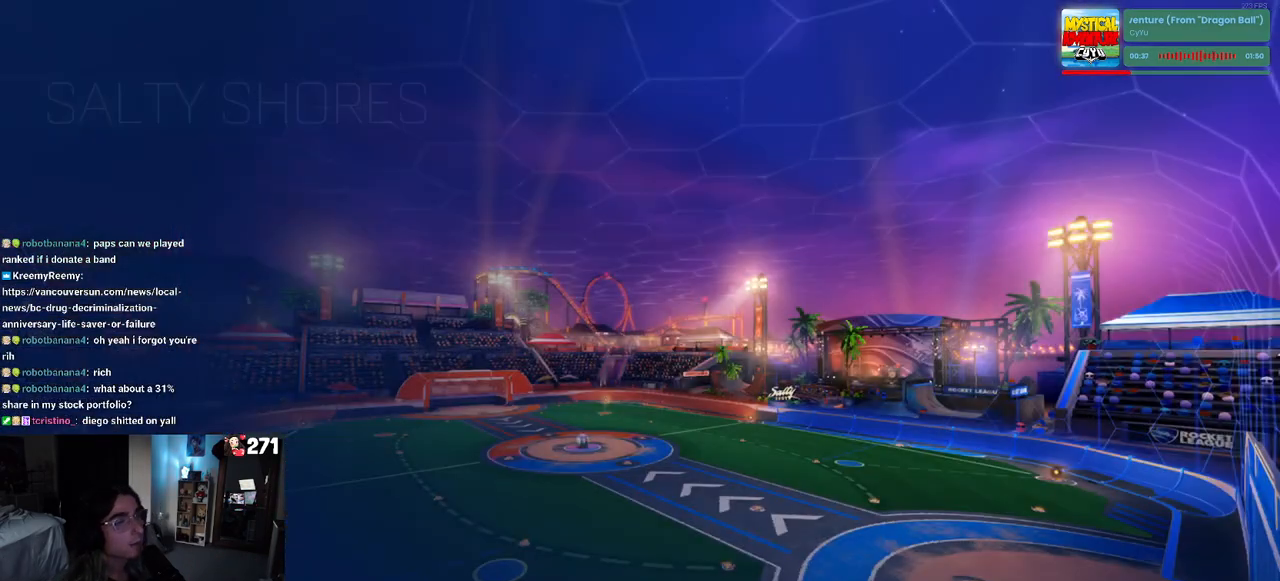
{"buttons": [], "left_stick": "center", "right_stick": "center", "events": []}
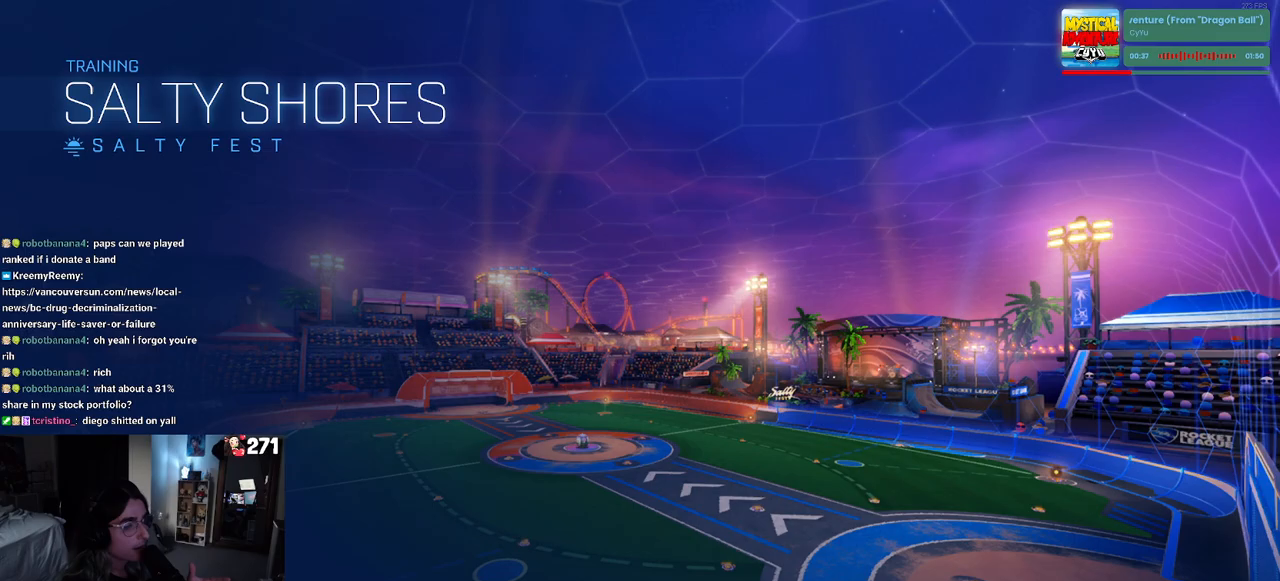
{"buttons": [], "left_stick": "center", "right_stick": "center", "events": []}
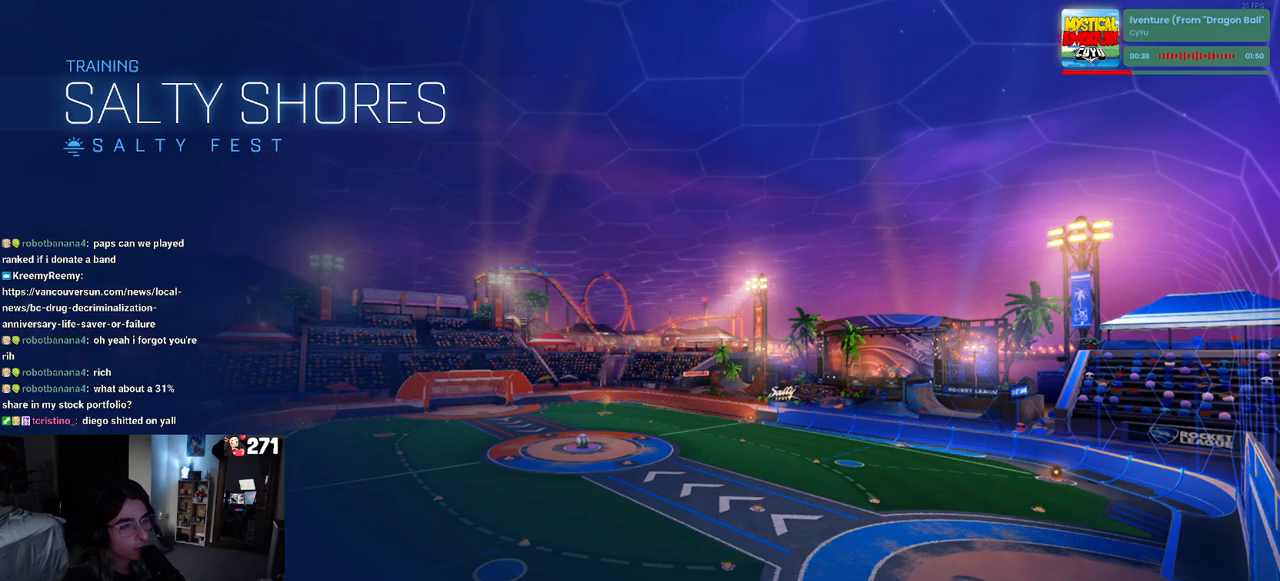
{"buttons": [], "left_stick": "center", "right_stick": "center", "events": []}
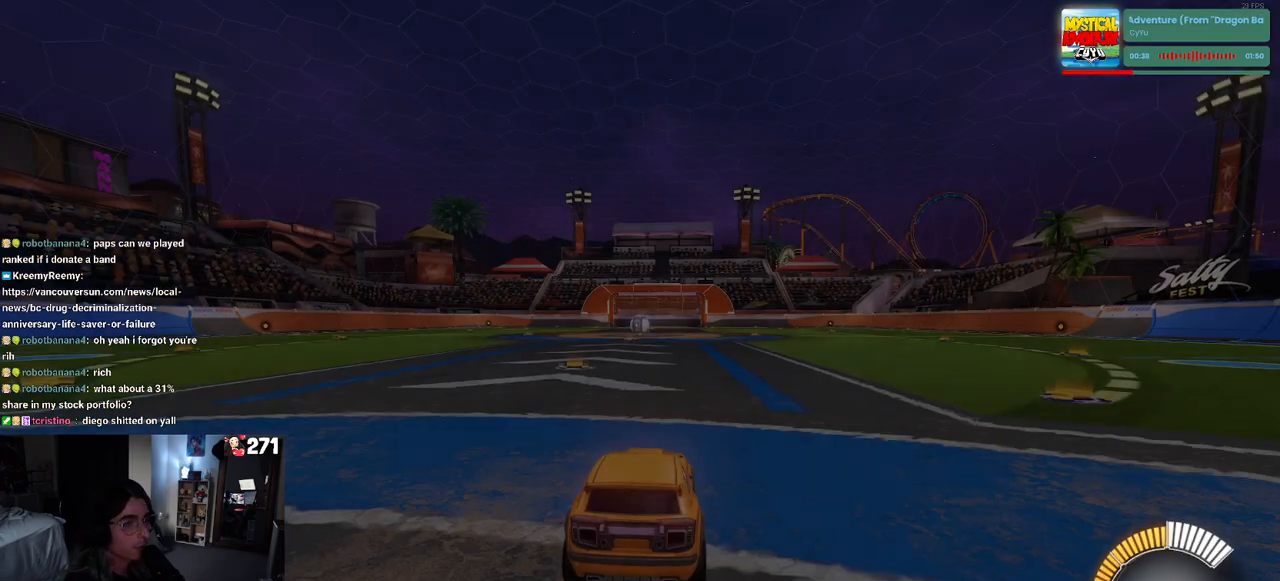
{"buttons": [], "left_stick": "center", "right_stick": "center", "events": []}
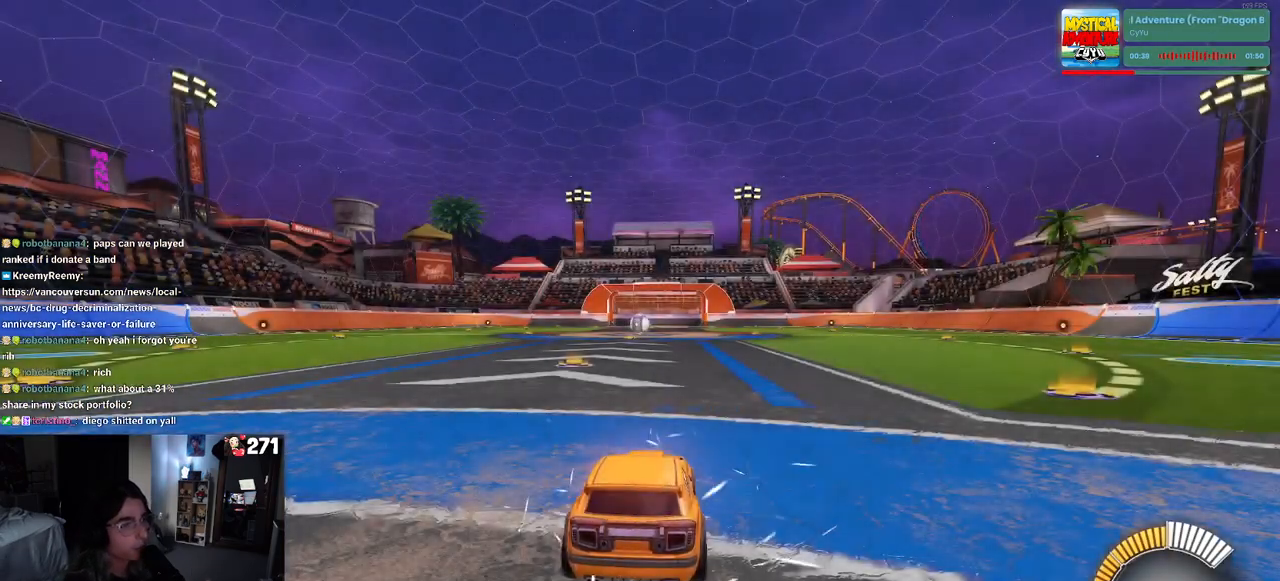
{"buttons": [], "left_stick": "center", "right_stick": "center", "events": []}
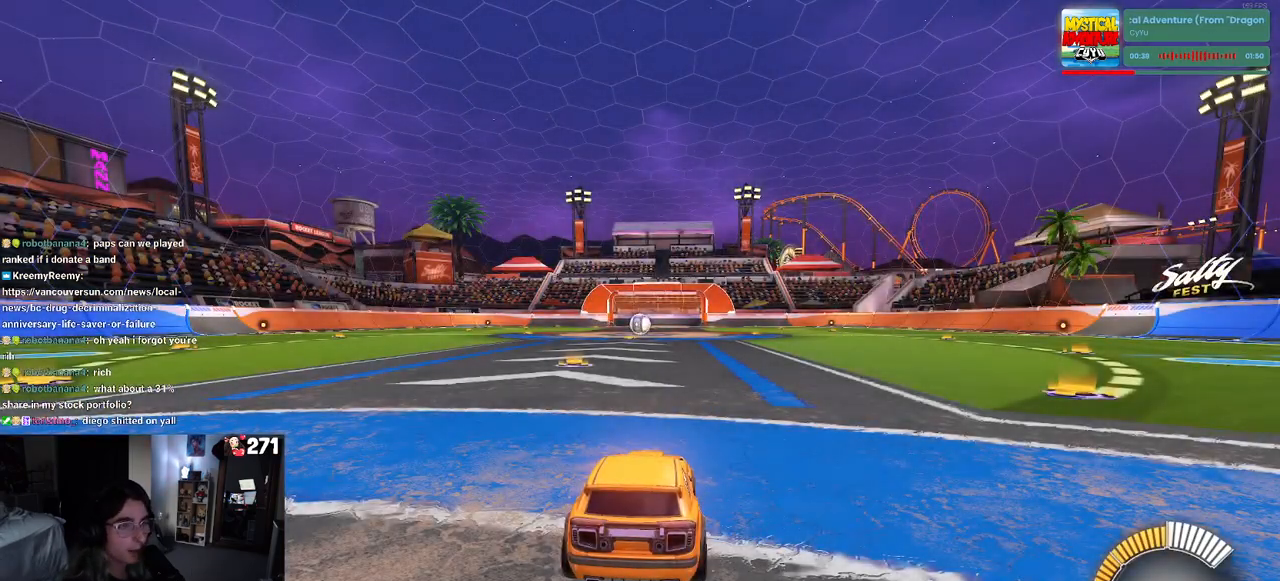
{"buttons": [], "left_stick": "center", "right_stick": "center", "events": []}
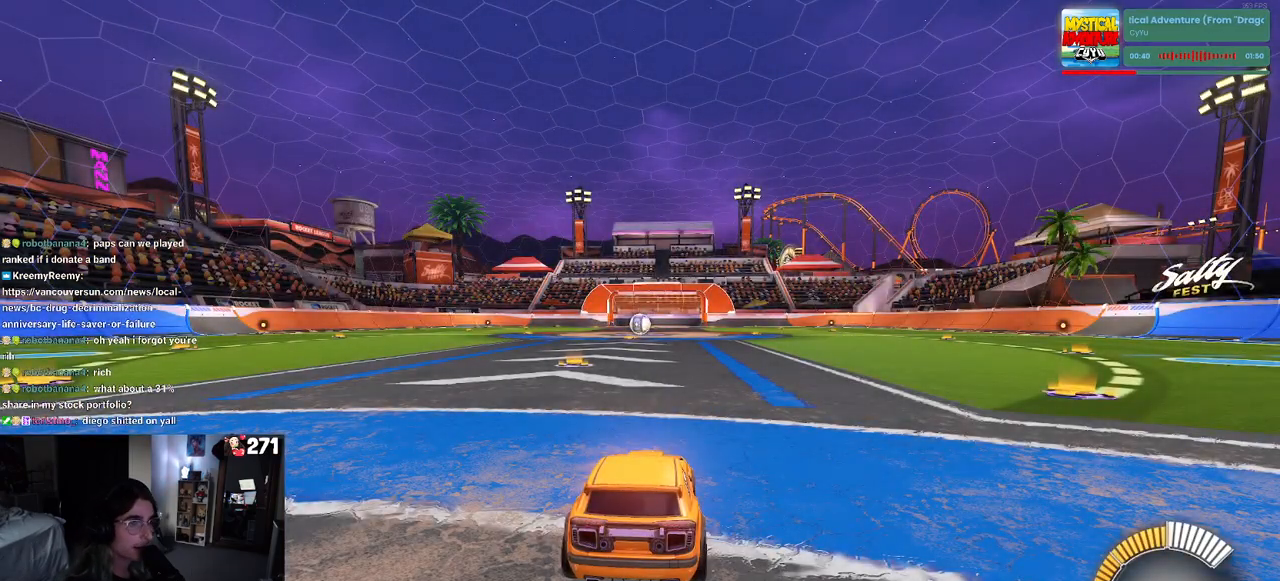
{"buttons": [], "left_stick": "center", "right_stick": "center", "events": []}
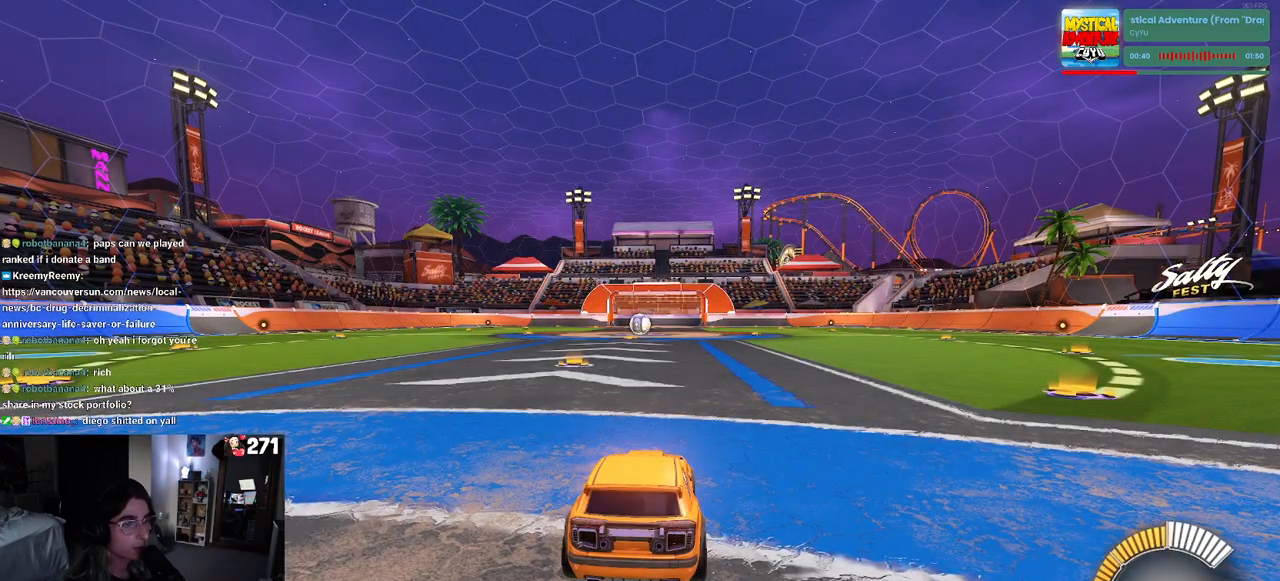
{"buttons": ["R2"], "left_stick": "center", "right_stick": "center", "events": [[83, "R2", "down"]]}
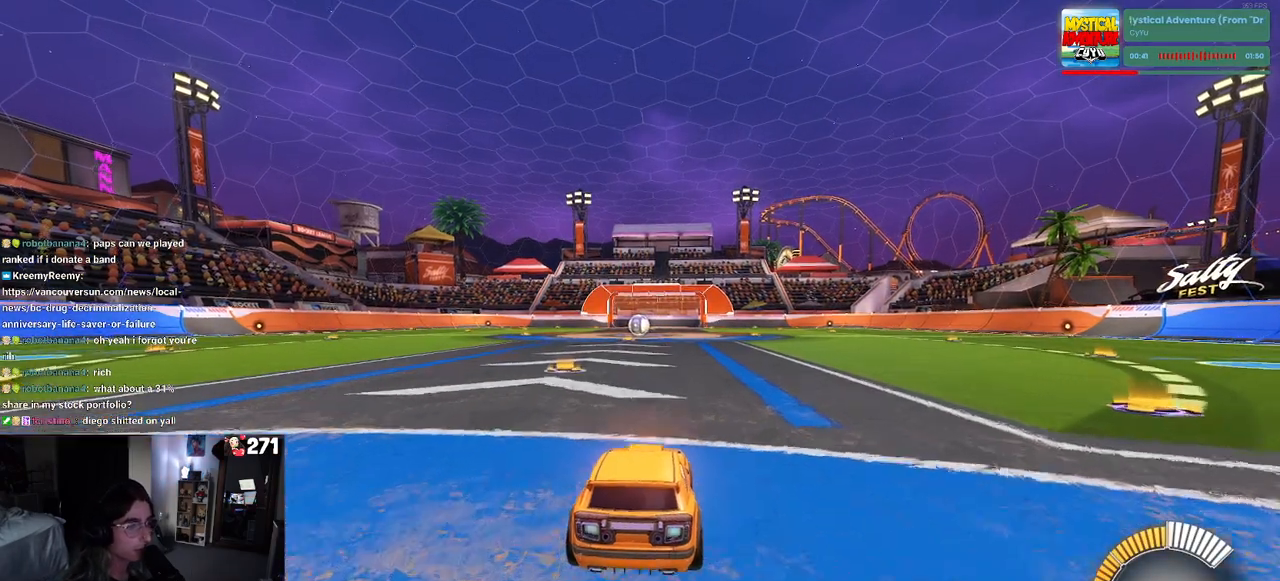
{"buttons": ["TRIANGLE", "R1", "R2"], "left_stick": "center", "right_stick": "center", "events": [[133, "left_stick", "up-left"], [450, "left_stick", "center"], [483, "TRIANGLE", "down"], [500, "R1", "down"]]}
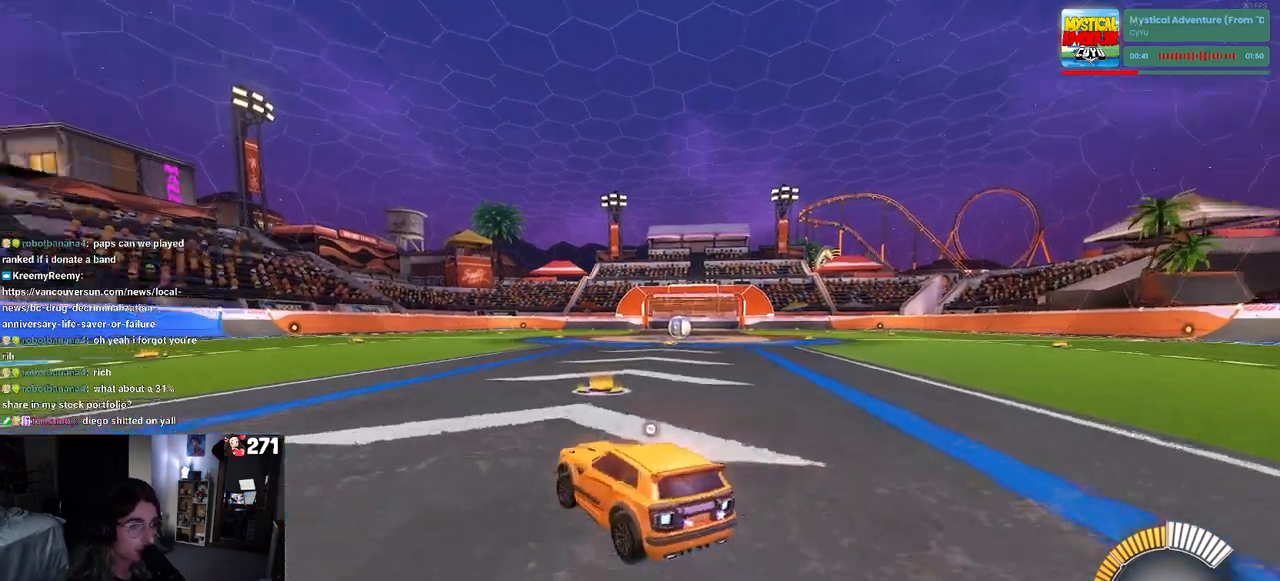
{"buttons": [], "left_stick": "center", "right_stick": "center", "events": [[117, "TRIANGLE", "up"], [200, "R1", "up"], [217, "DPAD_UP", "down"], [267, "R2", "up"], [317, "DPAD_UP", "up"]]}
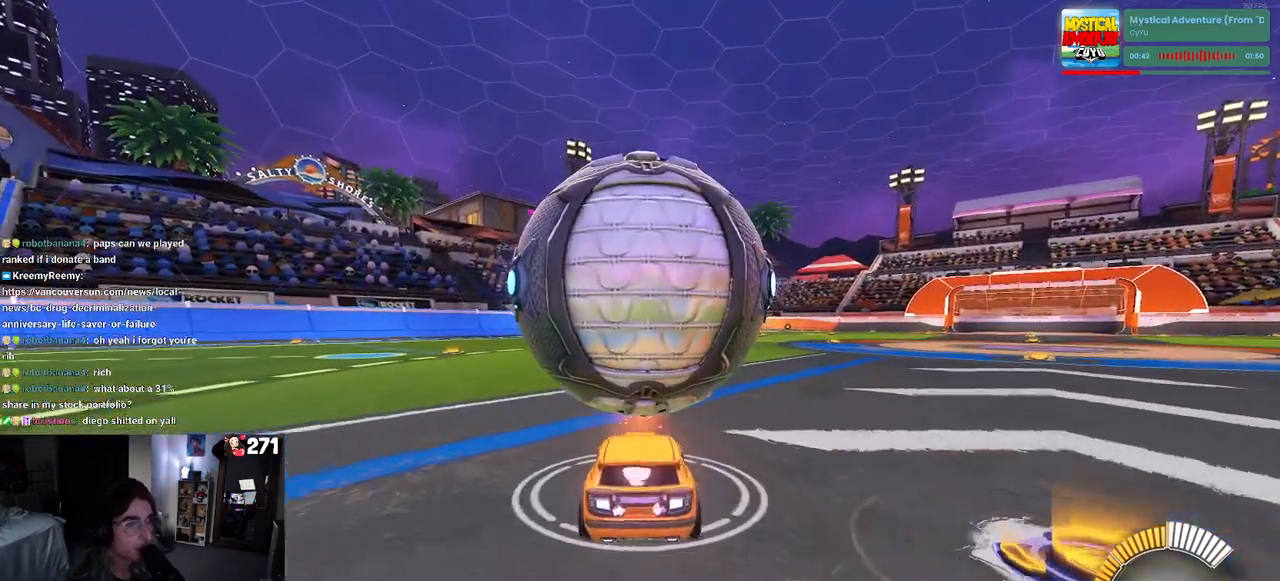
{"buttons": ["R1", "R2"], "left_stick": "center", "right_stick": "center", "events": [[17, "left_stick", "right"], [33, "R2", "down"], [167, "left_stick", "center"], [267, "left_stick", "left"], [433, "left_stick", "center"], [483, "R1", "down"]]}
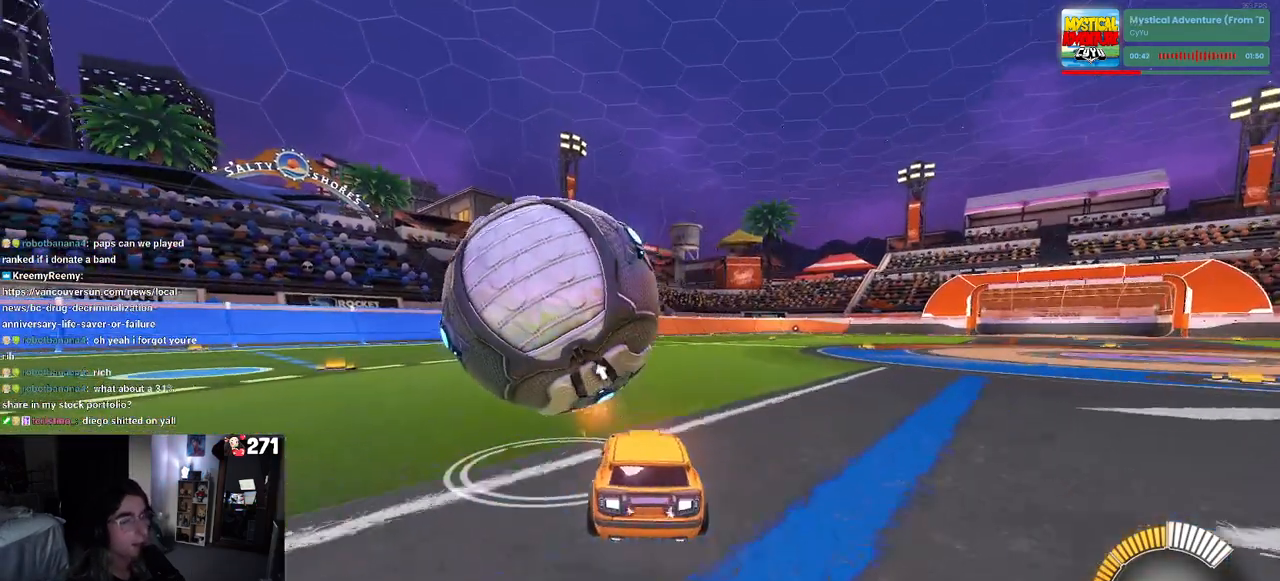
{"buttons": ["R1", "R2"], "left_stick": "center", "right_stick": "center", "events": [[133, "left_stick", "left"], [383, "left_stick", "center"]]}
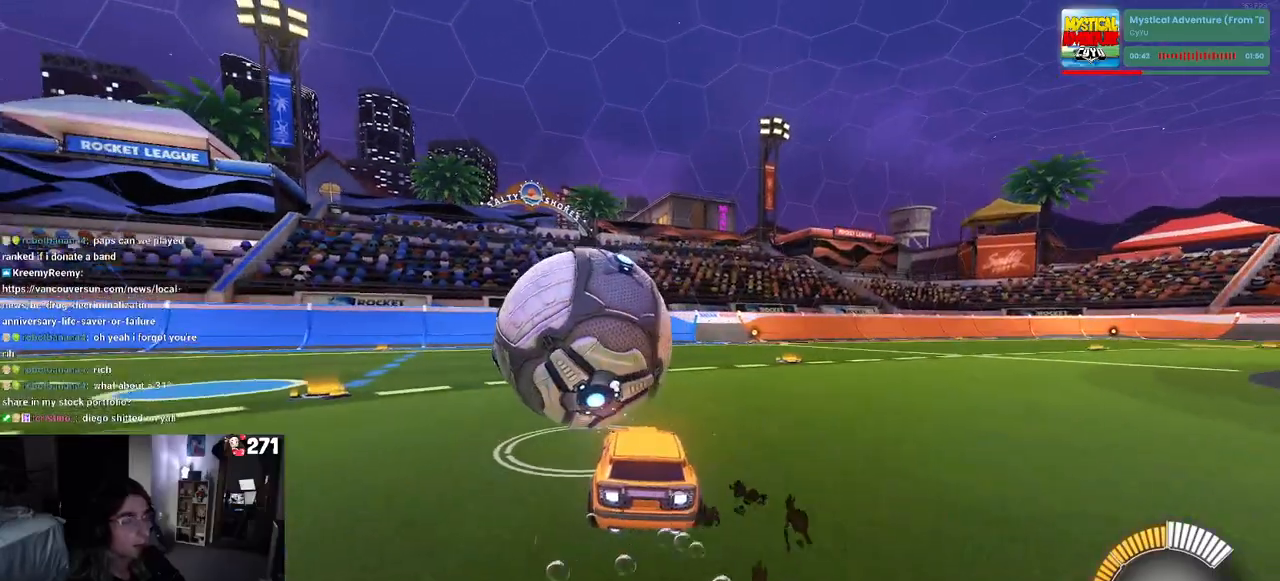
{"buttons": [], "left_stick": "center", "right_stick": "center", "events": [[83, "TRIANGLE", "down"], [167, "TRIANGLE", "up"], [200, "R1", "up"], [217, "R2", "up"]]}
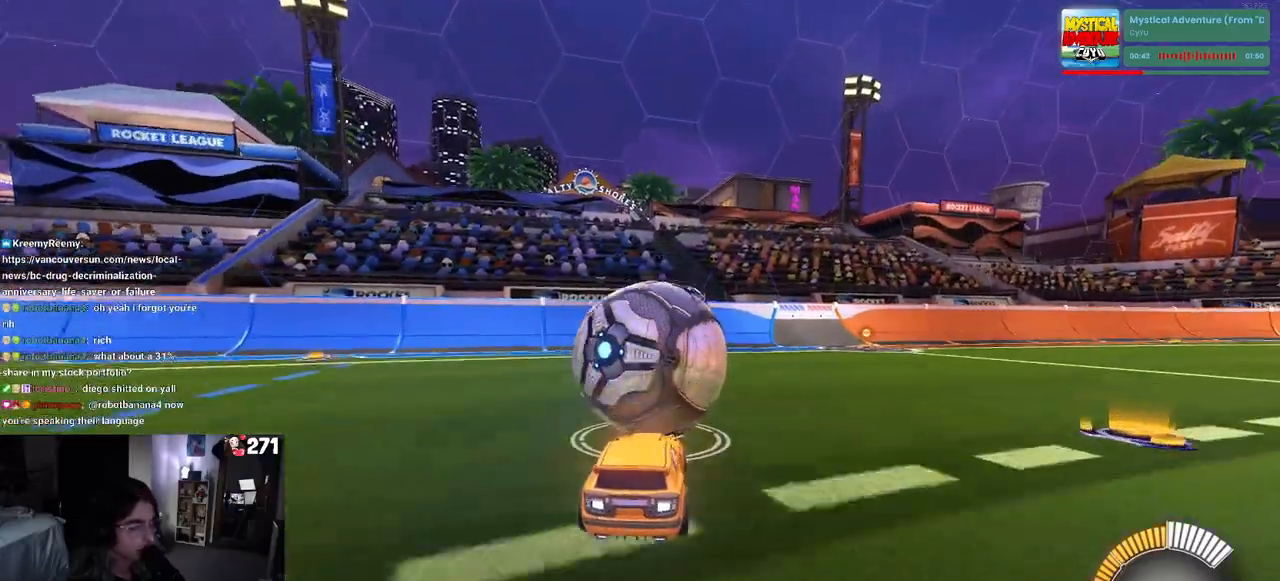
{"buttons": [], "left_stick": "center", "right_stick": "center", "events": []}
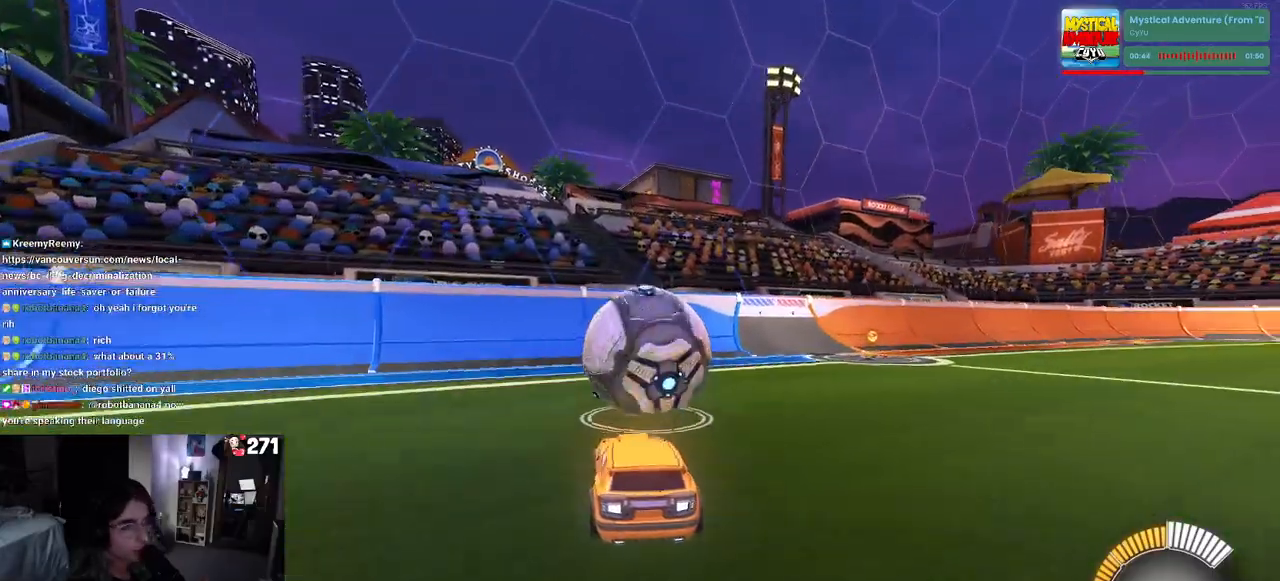
{"buttons": [], "left_stick": "center", "right_stick": "center", "events": []}
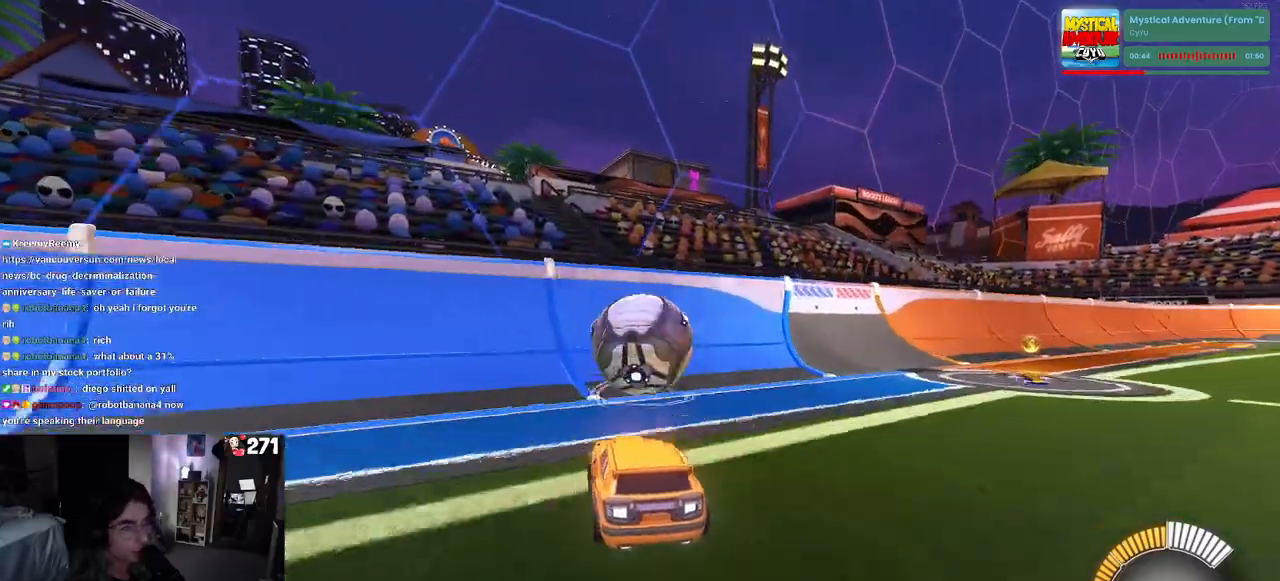
{"buttons": [], "left_stick": "center", "right_stick": "center", "events": []}
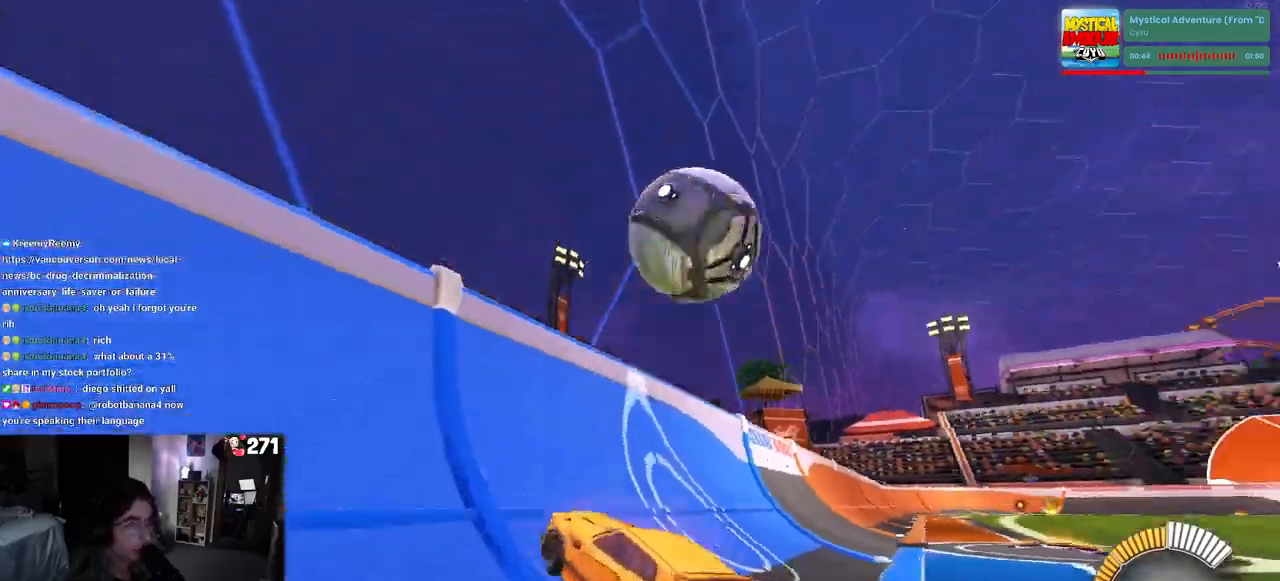
{"buttons": ["R2"], "left_stick": "right", "right_stick": "center", "events": [[17, "R2", "down"], [417, "left_stick", "right"]]}
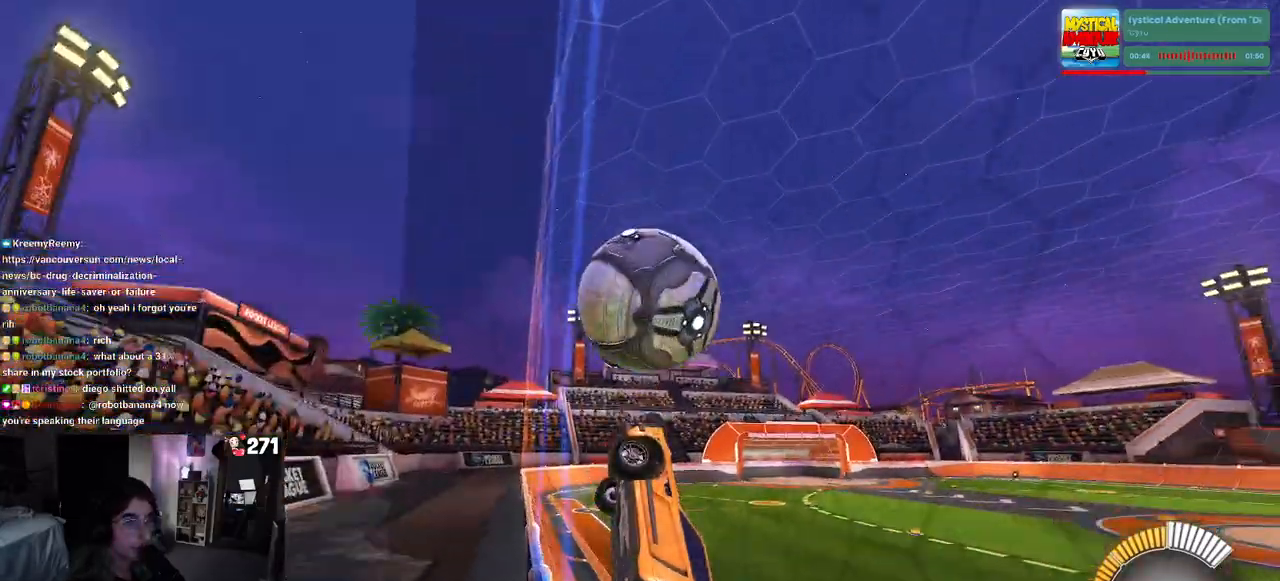
{"buttons": ["R2"], "left_stick": "center", "right_stick": "center", "events": [[433, "left_stick", "center"]]}
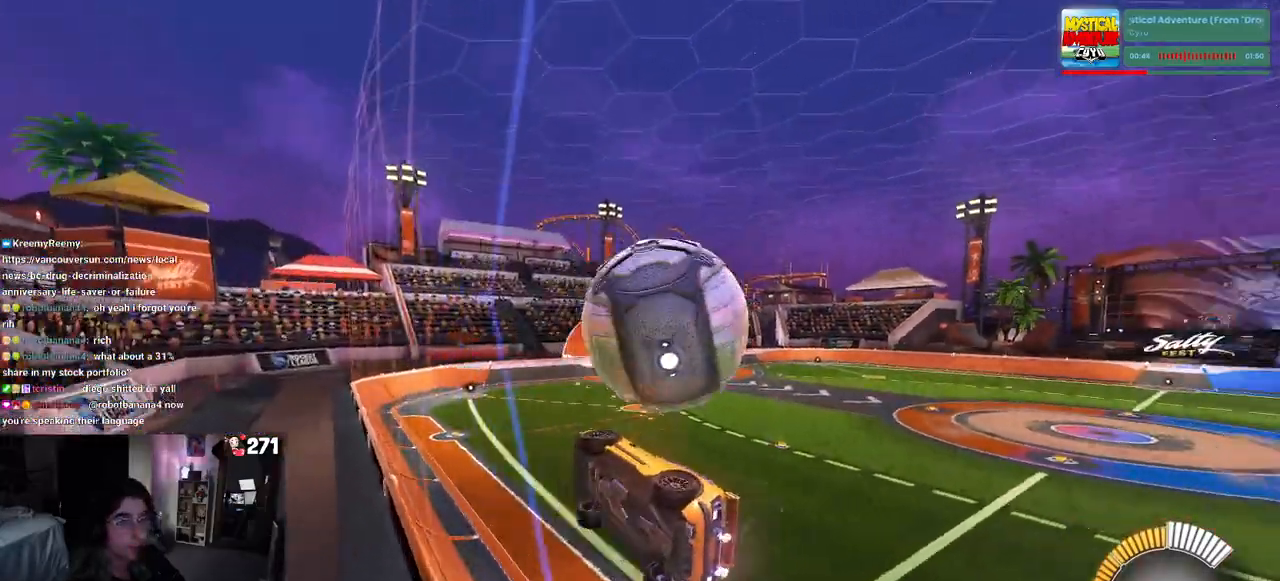
{"buttons": [], "left_stick": "center", "right_stick": "center", "events": [[267, "left_stick", "down-right"], [417, "R2", "up"], [483, "left_stick", "center"]]}
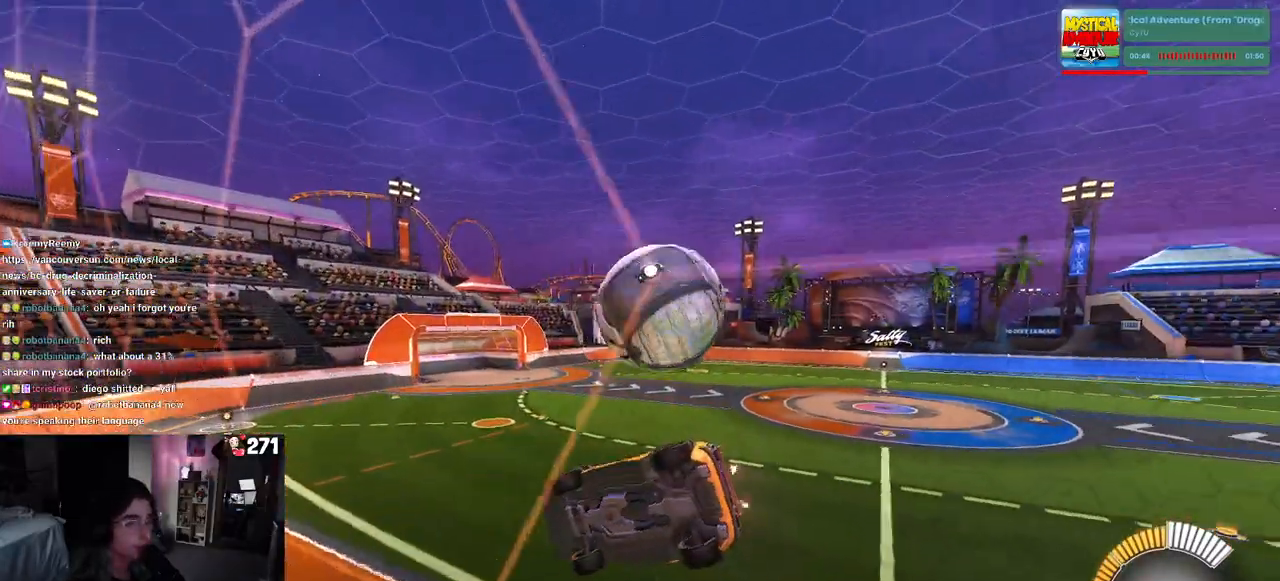
{"buttons": ["R2"], "left_stick": "left", "right_stick": "center", "events": [[150, "R2", "down"], [167, "left_stick", "right"], [417, "left_stick", "center"], [467, "left_stick", "left"]]}
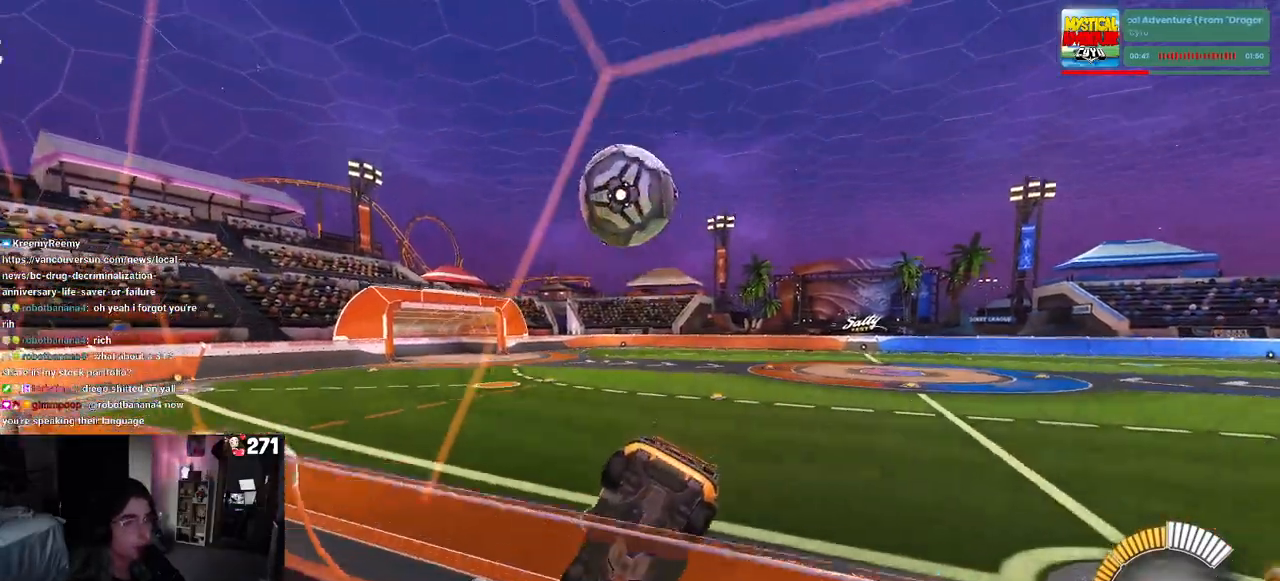
{"buttons": ["R2"], "left_stick": "center", "right_stick": "center", "events": [[350, "left_stick", "center"]]}